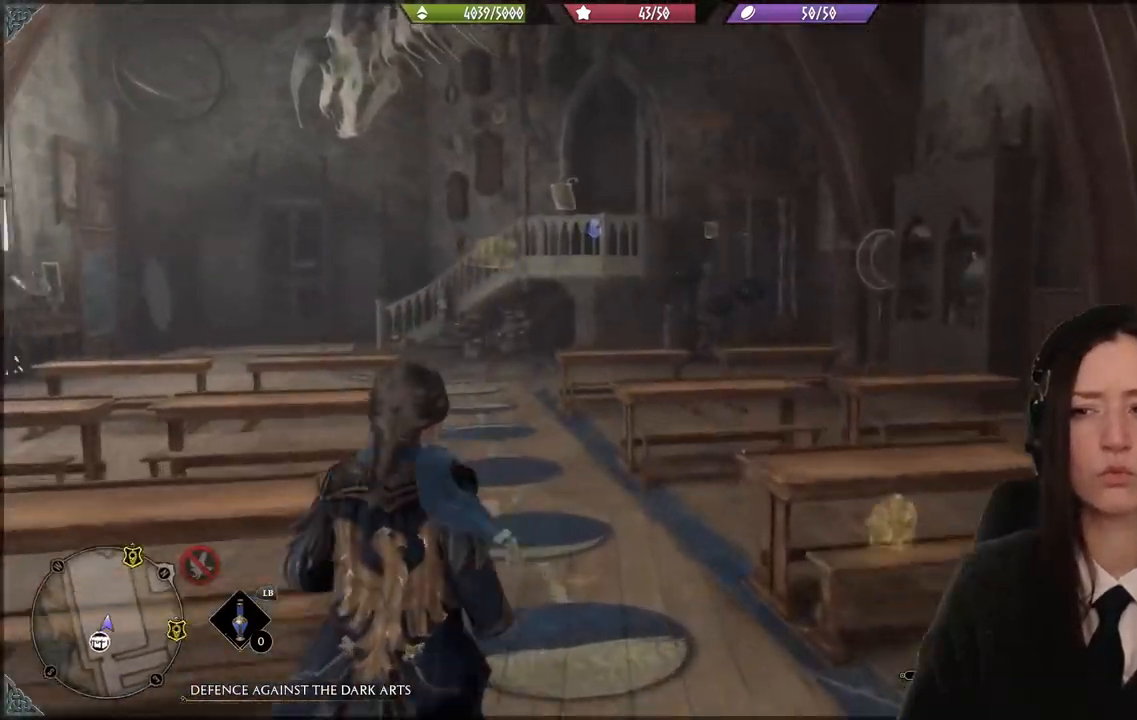
Gameplay with a controller (Xbox layout); each line is a JSON object with the inputs held at the frame after it. "events" lists button and stick changes between this image and that frame as [ms after this image, input, new state], when the widget could be followed in between.
{"buttons": [], "left_stick": "up-left", "right_stick": "center", "events": [[33, "L3", "up"], [33, "left_stick", "up-left"], [167, "right_stick", "center"]]}
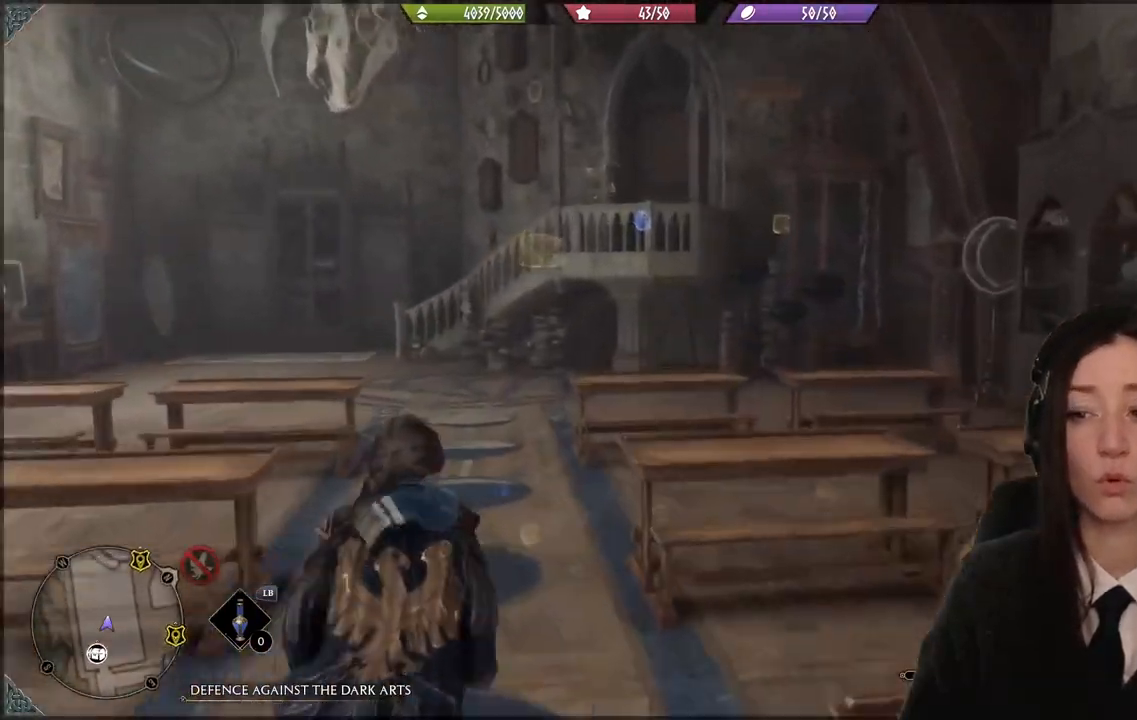
{"buttons": [], "left_stick": "up-left", "right_stick": "center", "events": []}
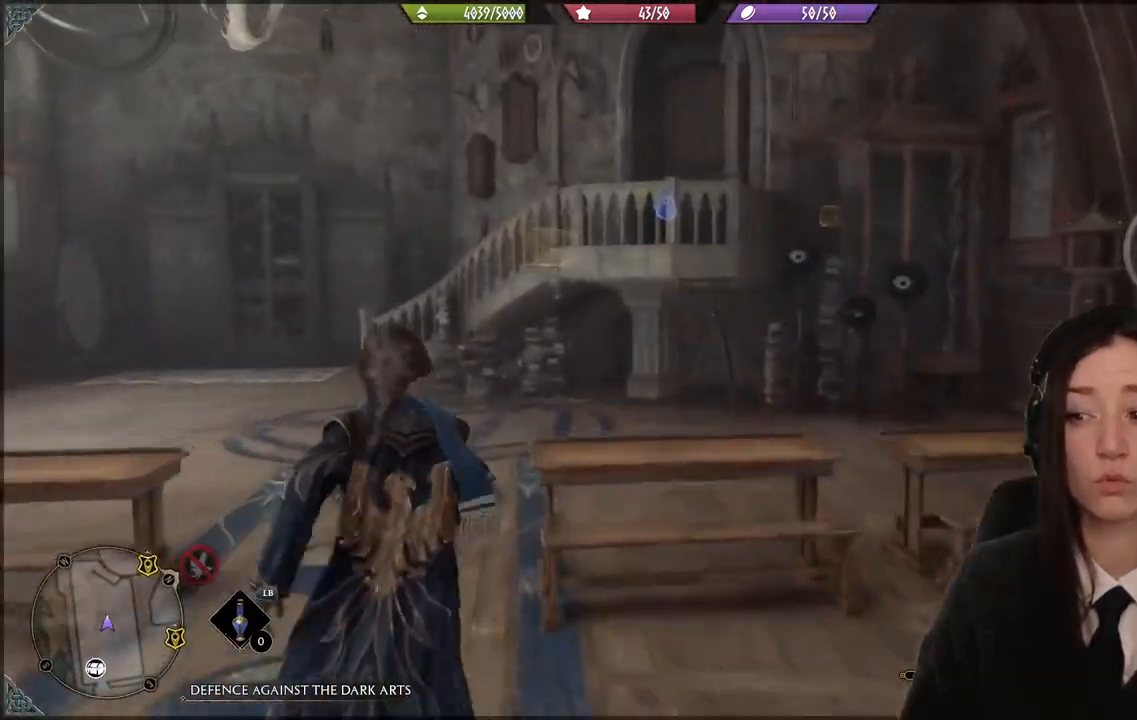
{"buttons": [], "left_stick": "up-left", "right_stick": "right", "events": [[400, "right_stick", "right"]]}
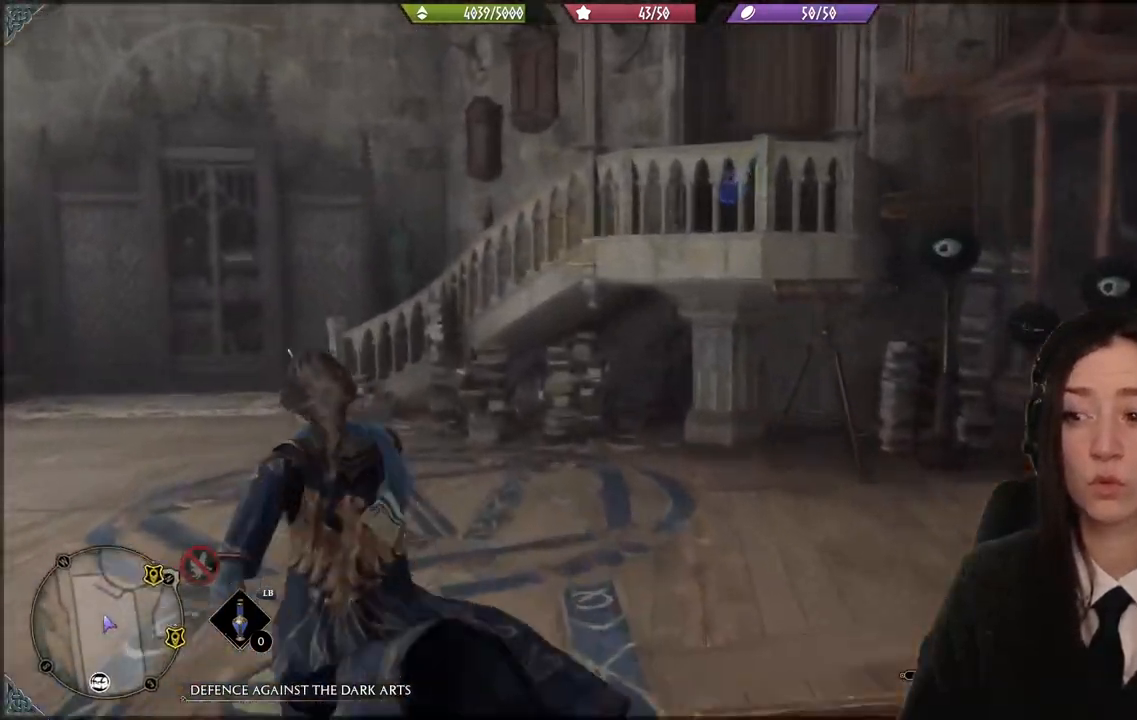
{"buttons": [], "left_stick": "up-left", "right_stick": "center", "events": [[501, "right_stick", "center"]]}
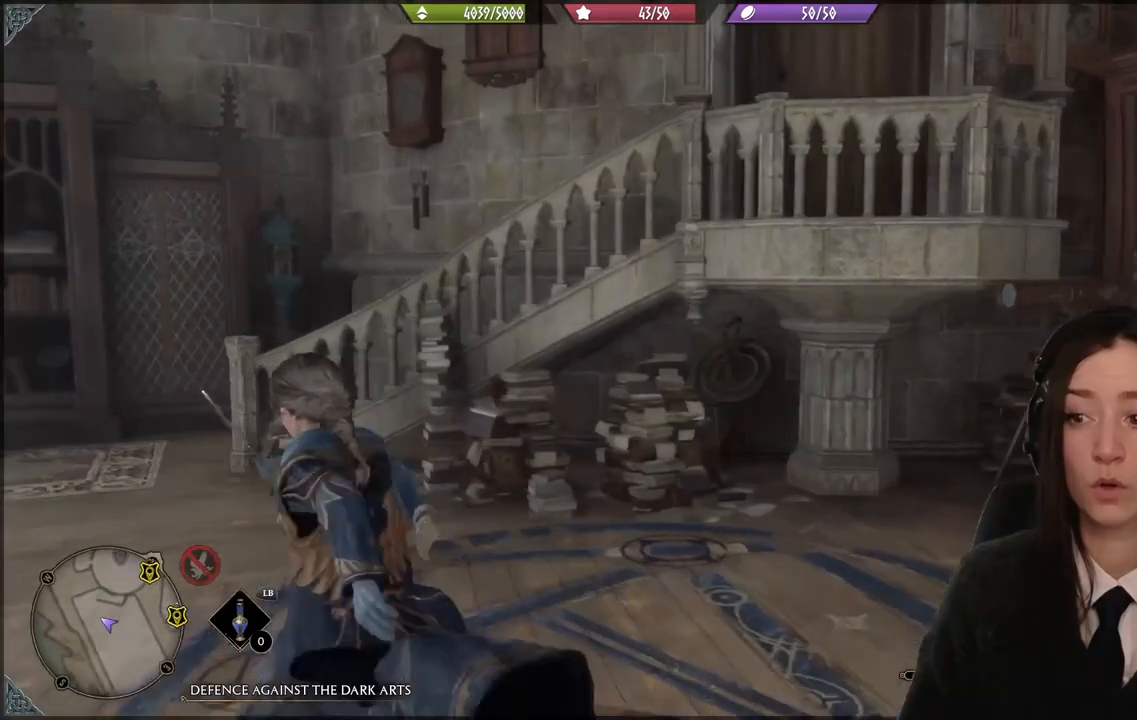
{"buttons": [], "left_stick": "up-left", "right_stick": "right", "events": [[367, "right_stick", "right"]]}
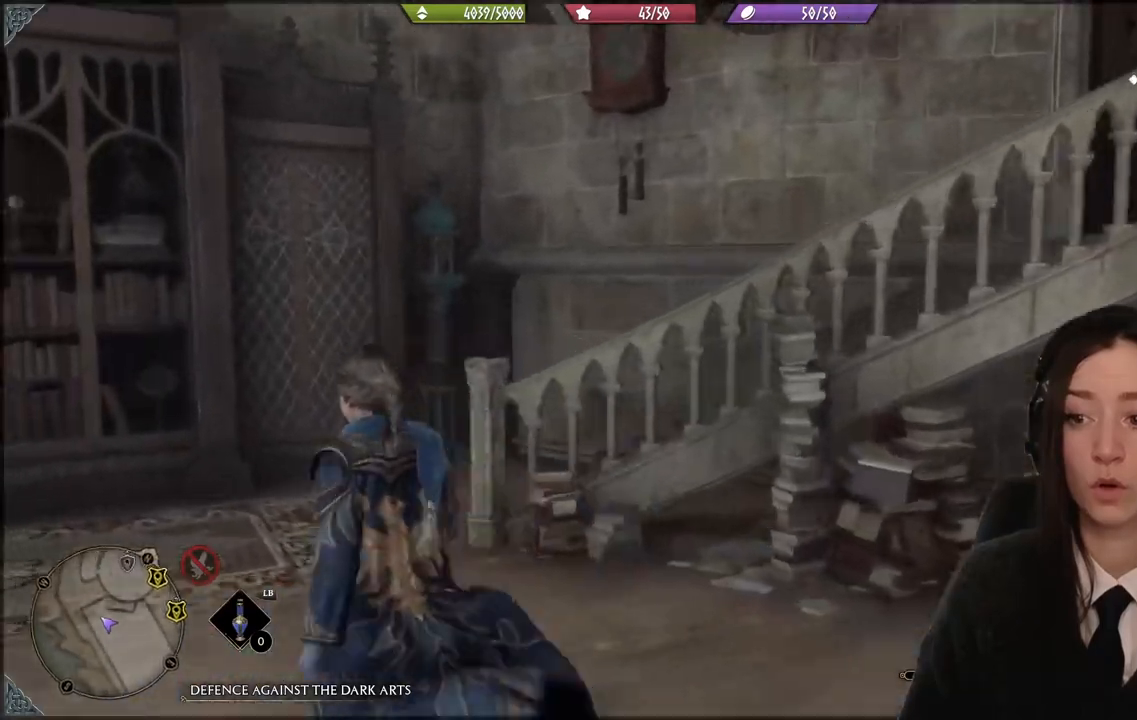
{"buttons": [], "left_stick": "up-right", "right_stick": "right", "events": [[433, "left_stick", "up-right"]]}
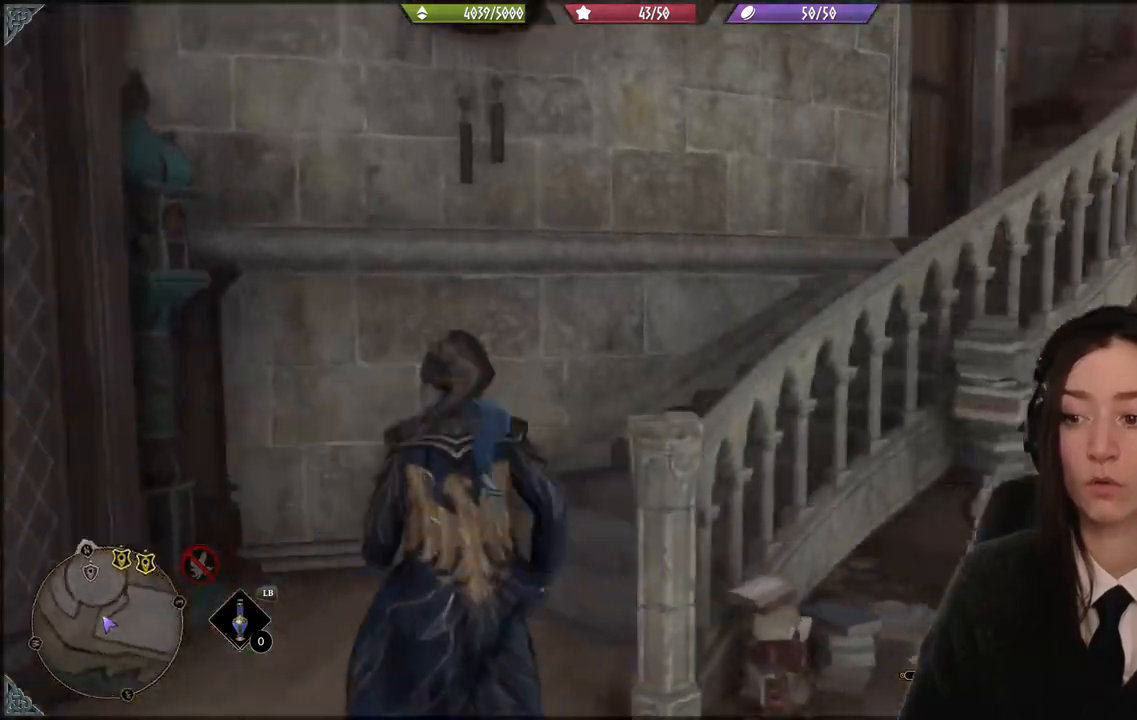
{"buttons": [], "left_stick": "left", "right_stick": "center", "events": [[267, "left_stick", "up-left"], [300, "right_stick", "center"], [400, "left_stick", "left"]]}
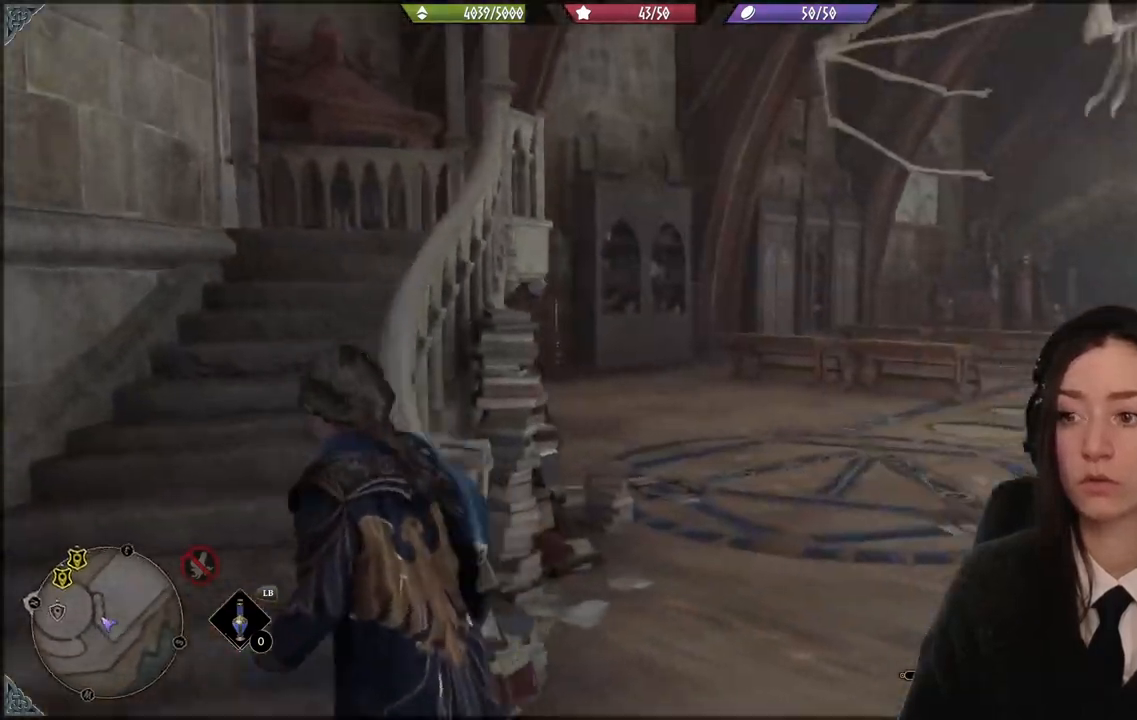
{"buttons": [], "left_stick": "up-left", "right_stick": "center", "events": [[201, "left_stick", "up-left"]]}
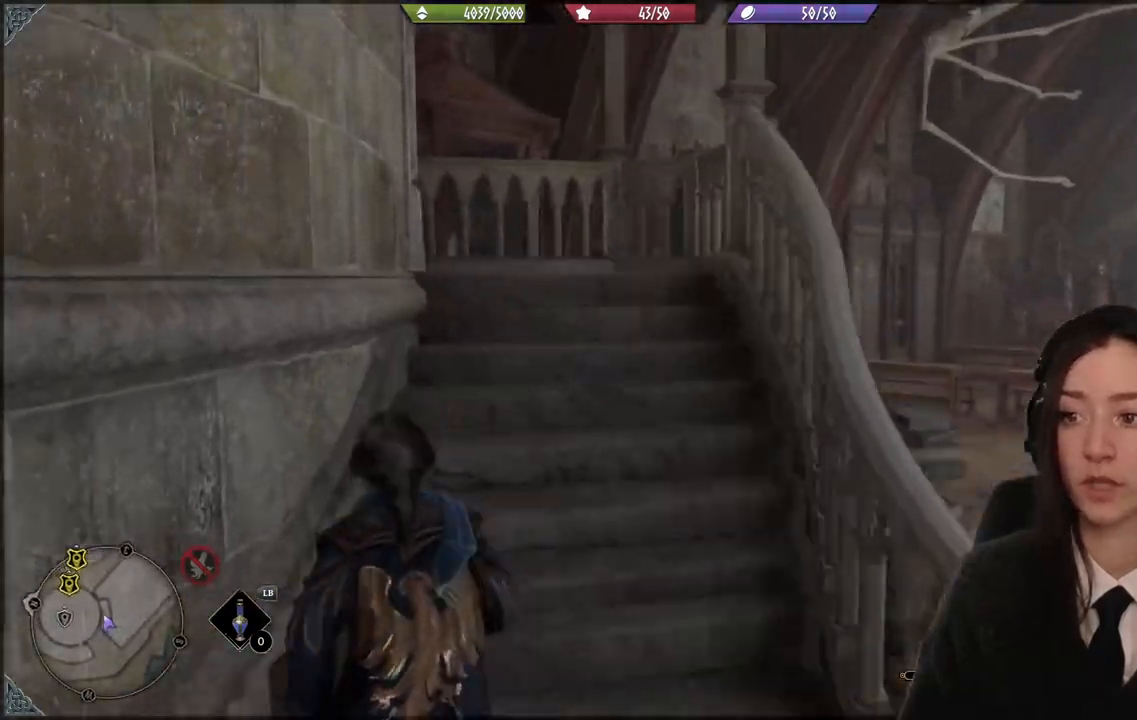
{"buttons": [], "left_stick": "center", "right_stick": "down-right", "events": [[67, "left_stick", "up"], [367, "left_stick", "center"], [400, "right_stick", "down-right"]]}
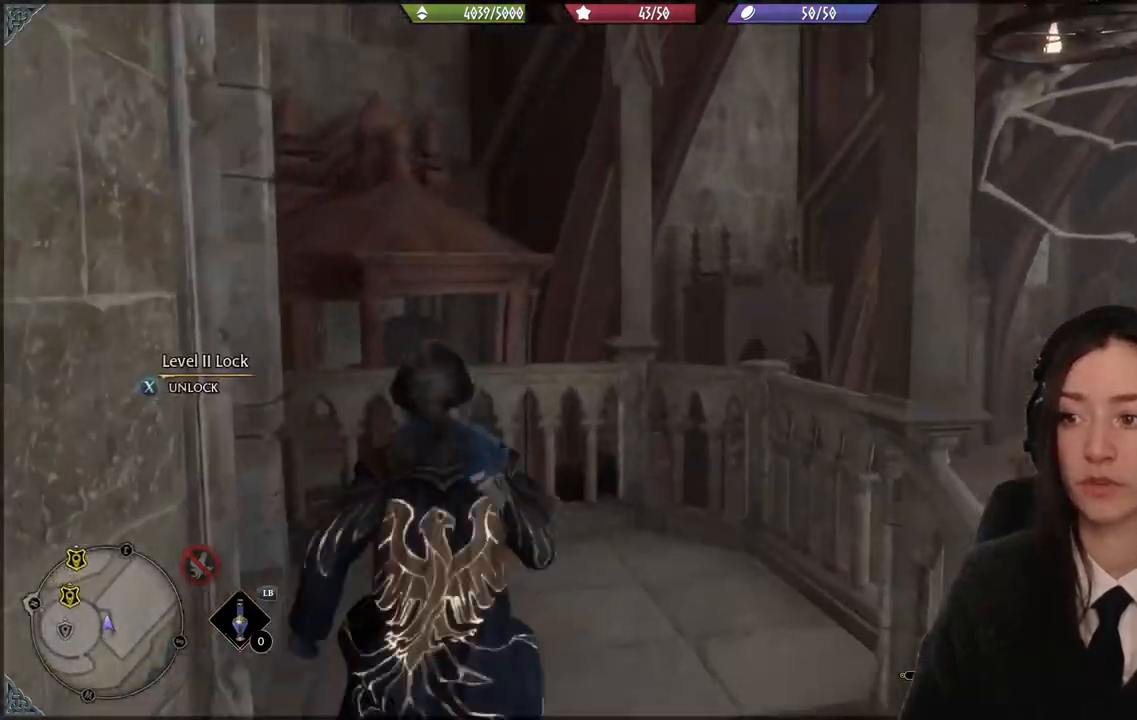
{"buttons": [], "left_stick": "center", "right_stick": "center", "events": [[266, "right_stick", "center"]]}
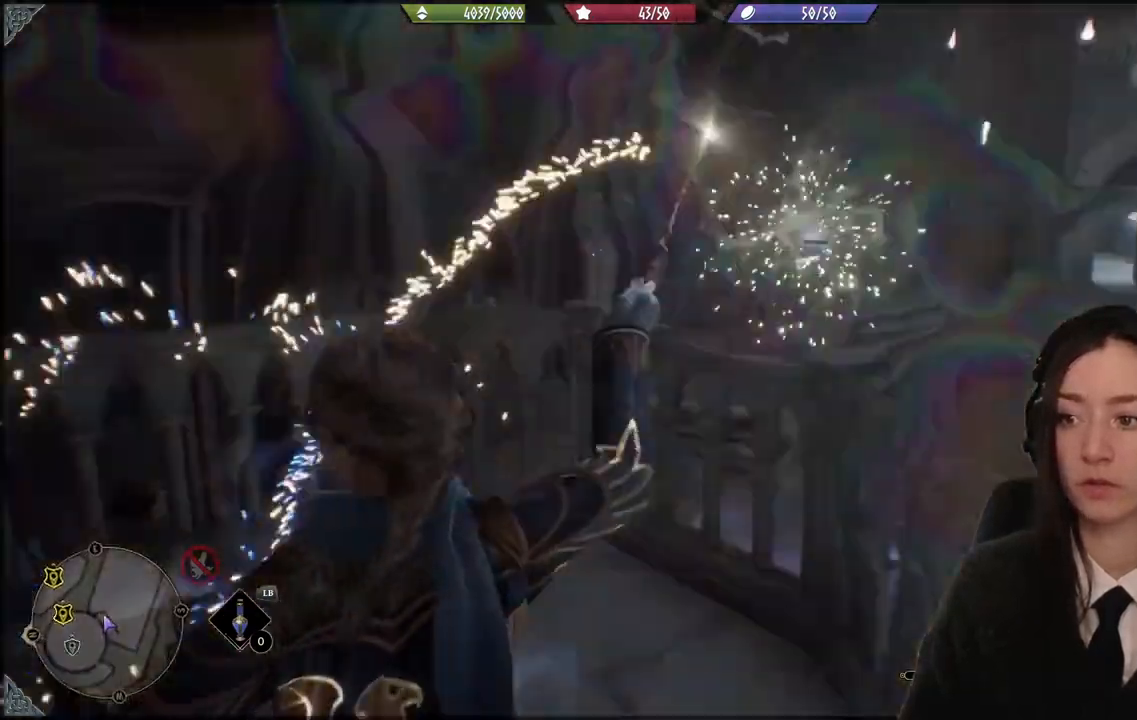
{"buttons": [], "left_stick": "up-left", "right_stick": "center", "events": [[500, "left_stick", "up-left"]]}
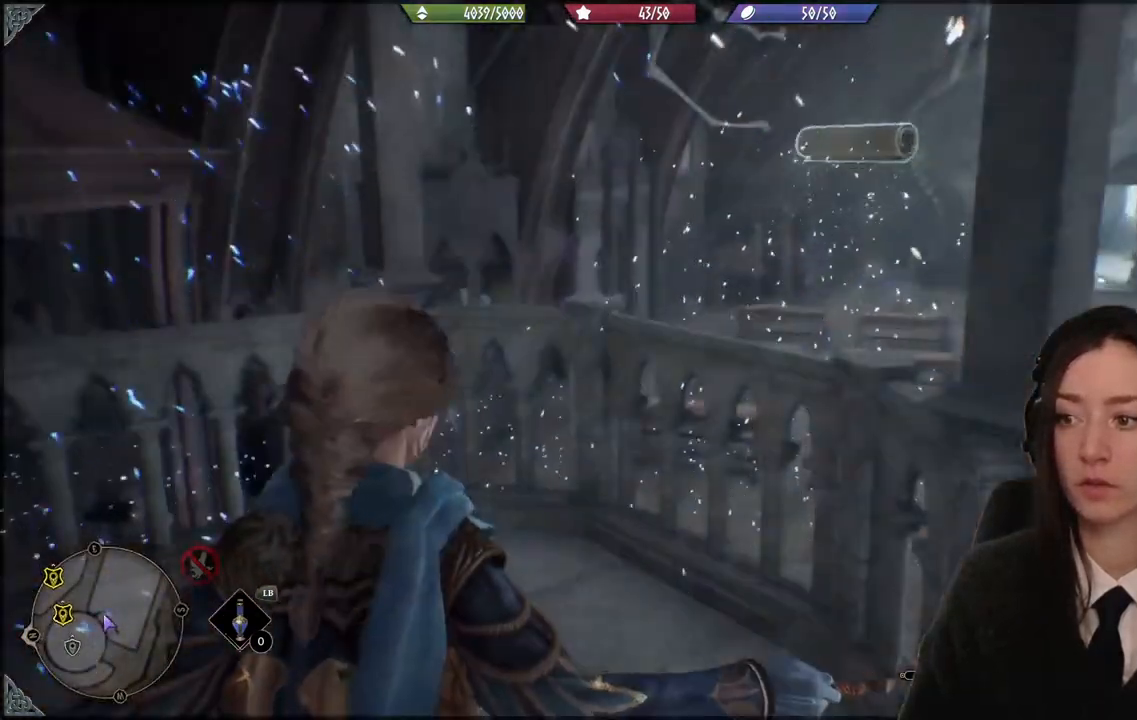
{"buttons": [], "left_stick": "center", "right_stick": "center", "events": [[34, "right_stick", "right"], [101, "left_stick", "up"], [267, "right_stick", "center"], [401, "left_stick", "center"]]}
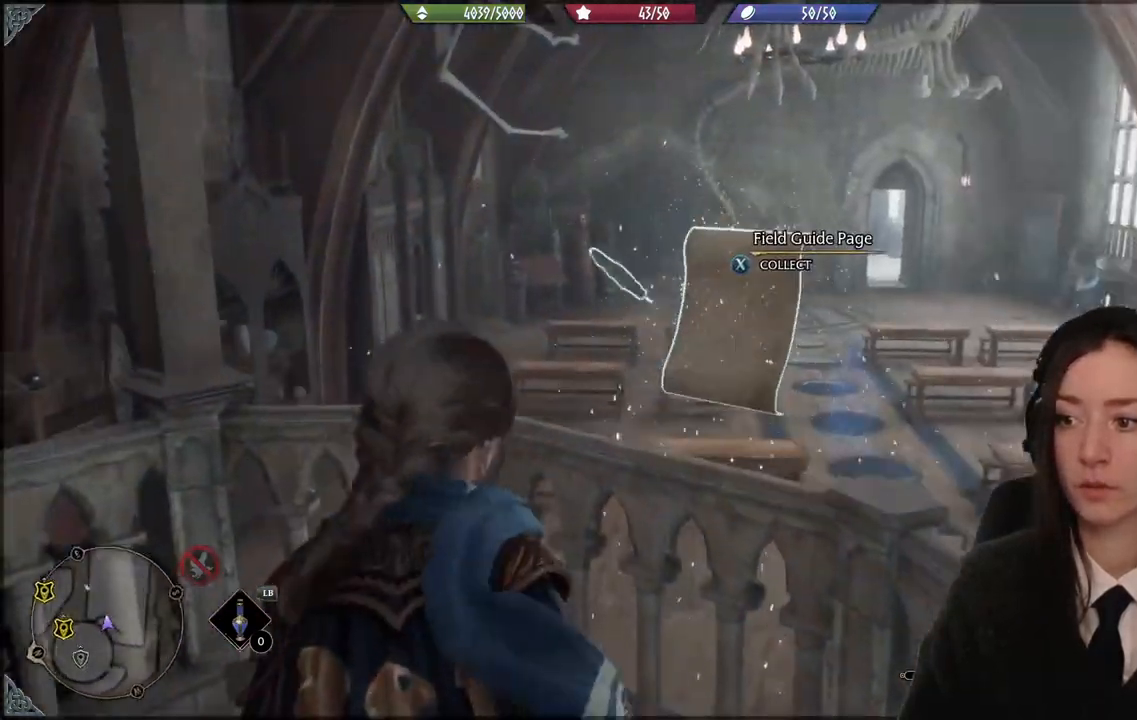
{"buttons": [], "left_stick": "center", "right_stick": "center", "events": [[100, "X", "down"], [200, "X", "up"]]}
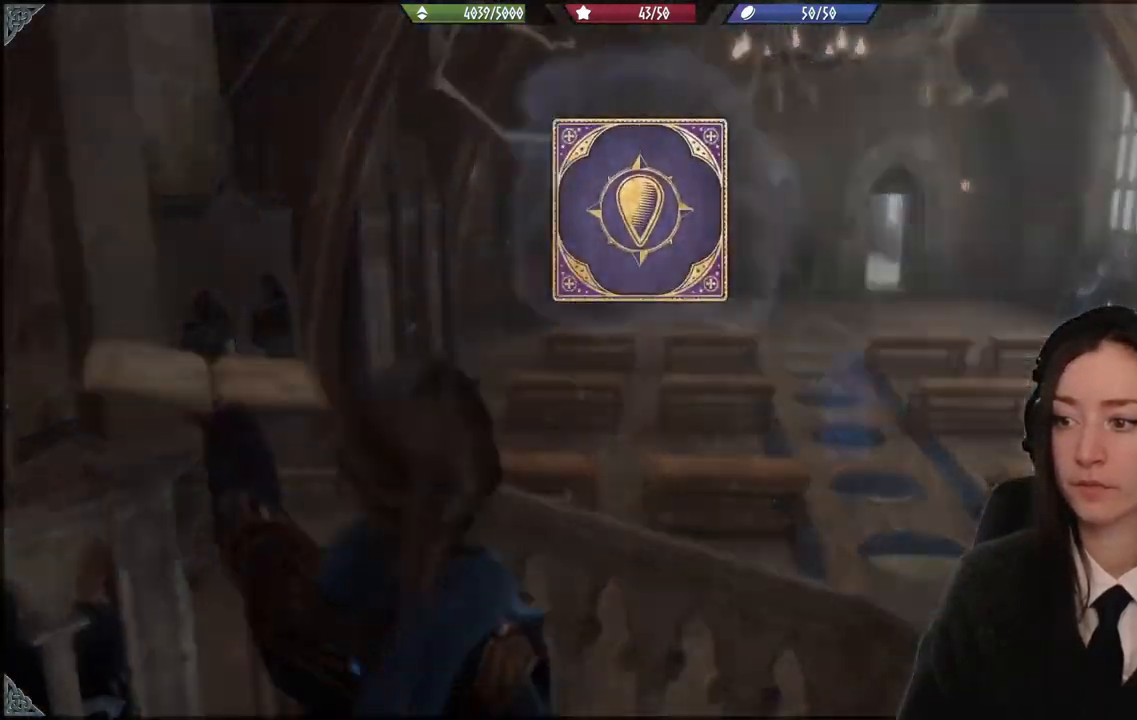
{"buttons": [], "left_stick": "center", "right_stick": "center", "events": []}
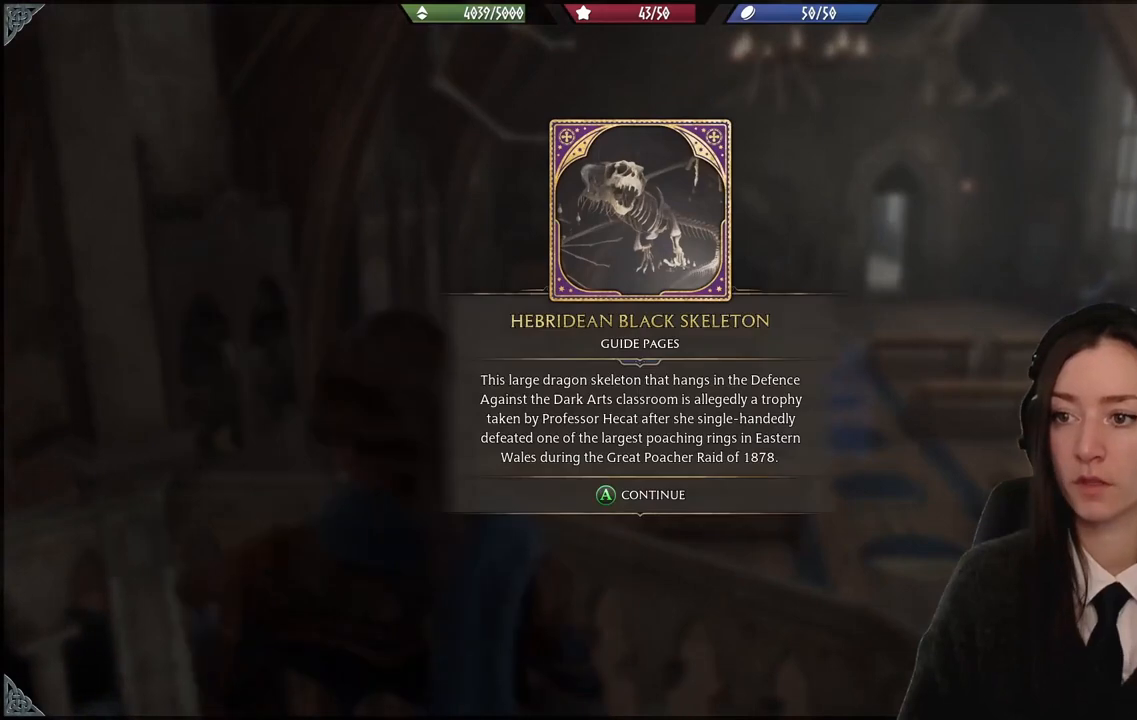
{"buttons": [], "left_stick": "center", "right_stick": "center", "events": []}
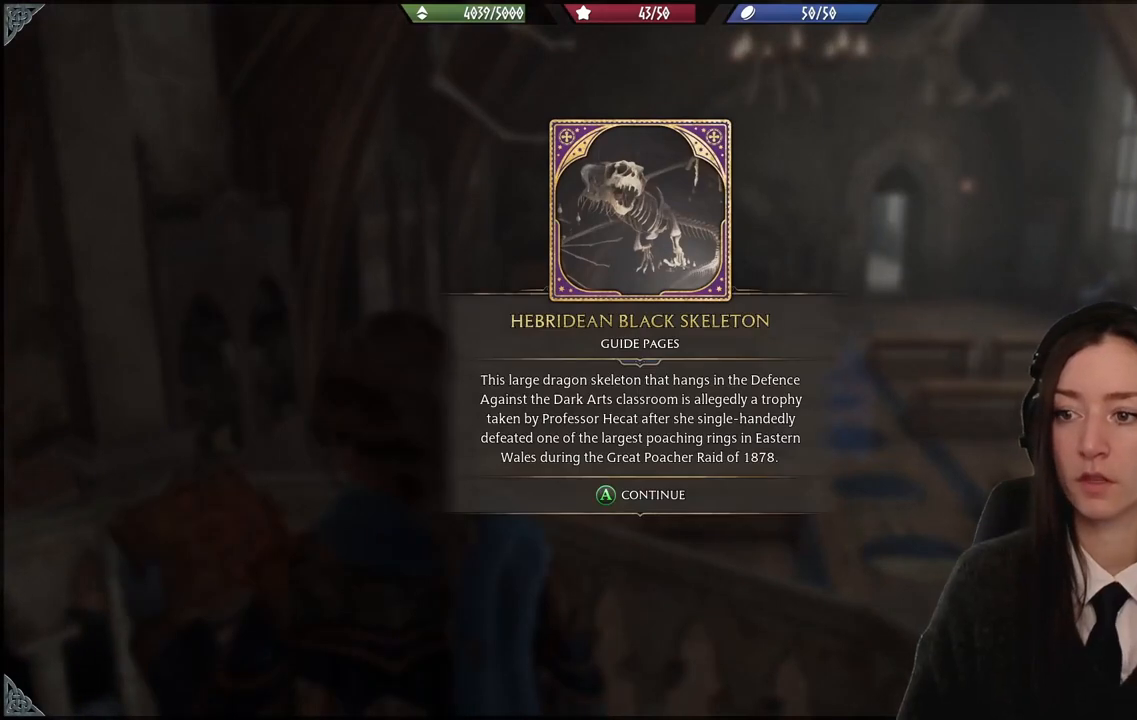
{"buttons": [], "left_stick": "center", "right_stick": "center", "events": []}
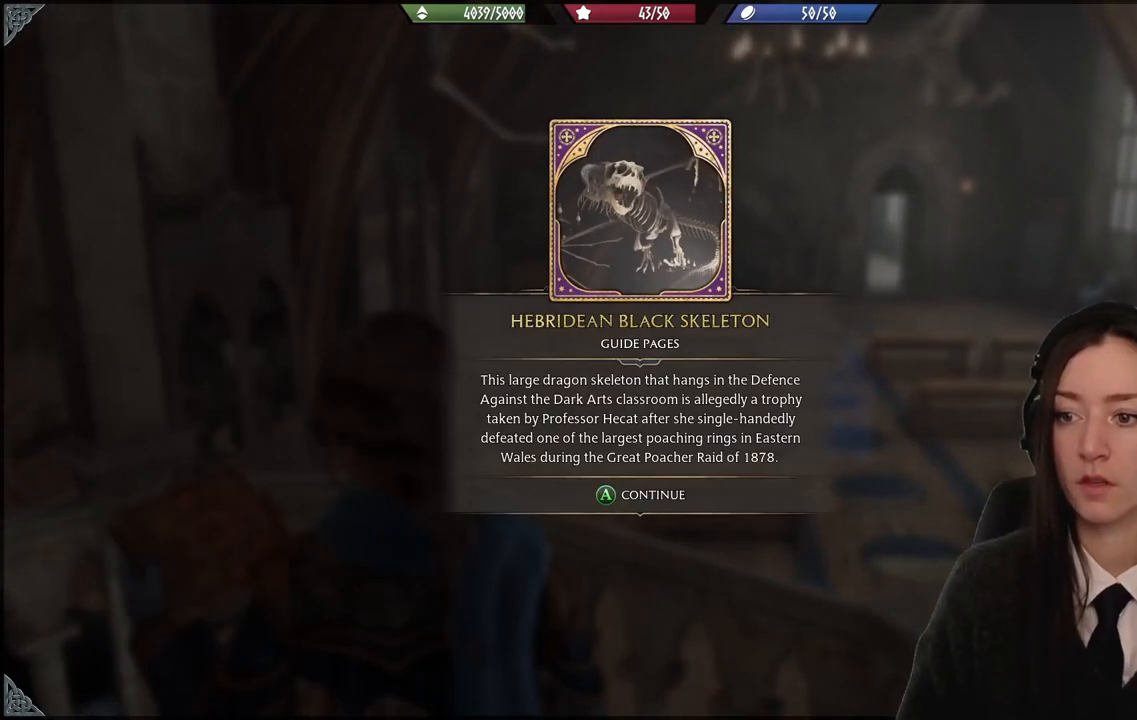
{"buttons": [], "left_stick": "center", "right_stick": "center", "events": []}
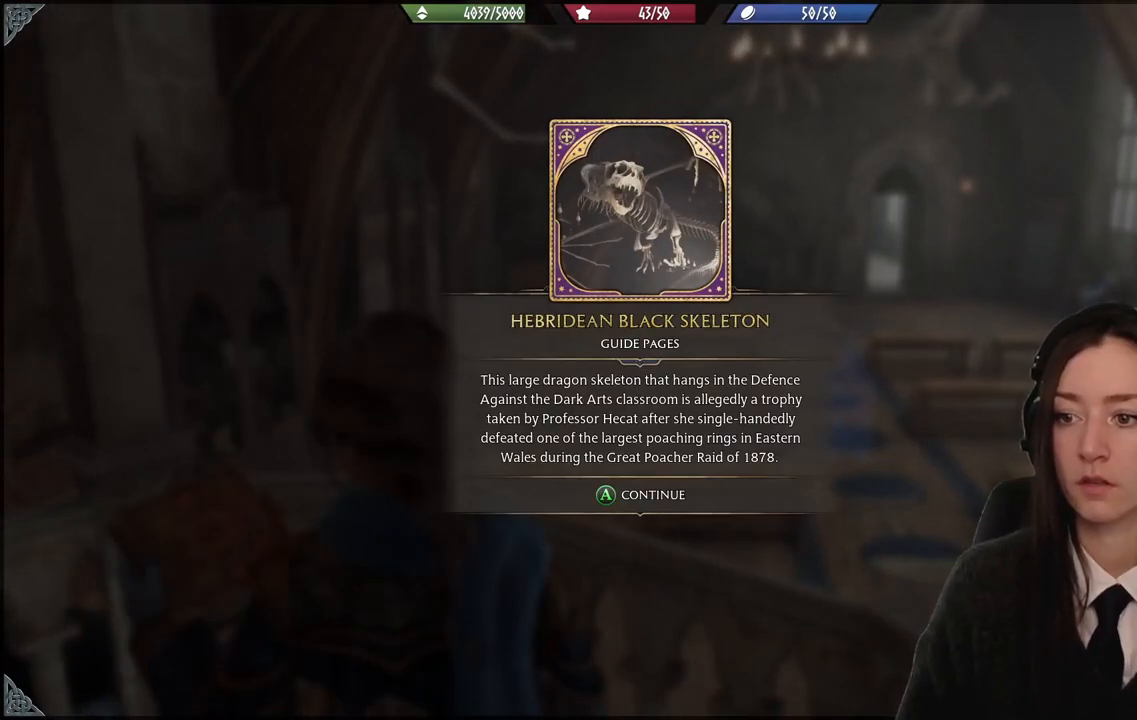
{"buttons": [], "left_stick": "center", "right_stick": "center", "events": []}
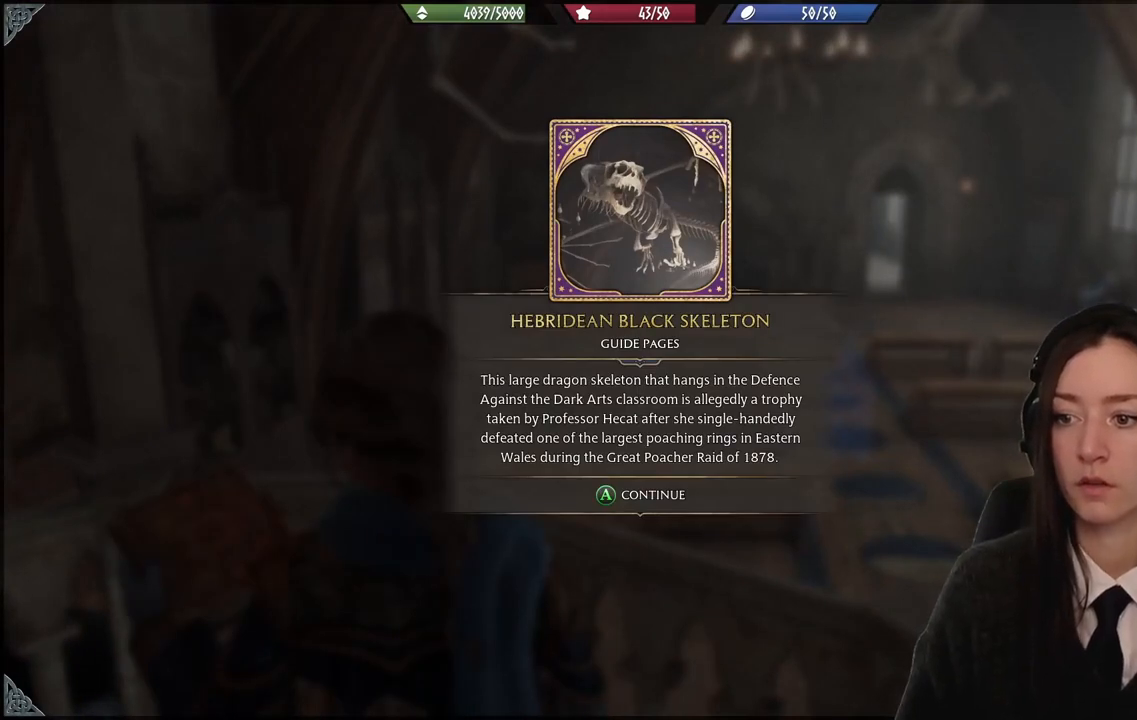
{"buttons": [], "left_stick": "center", "right_stick": "center", "events": []}
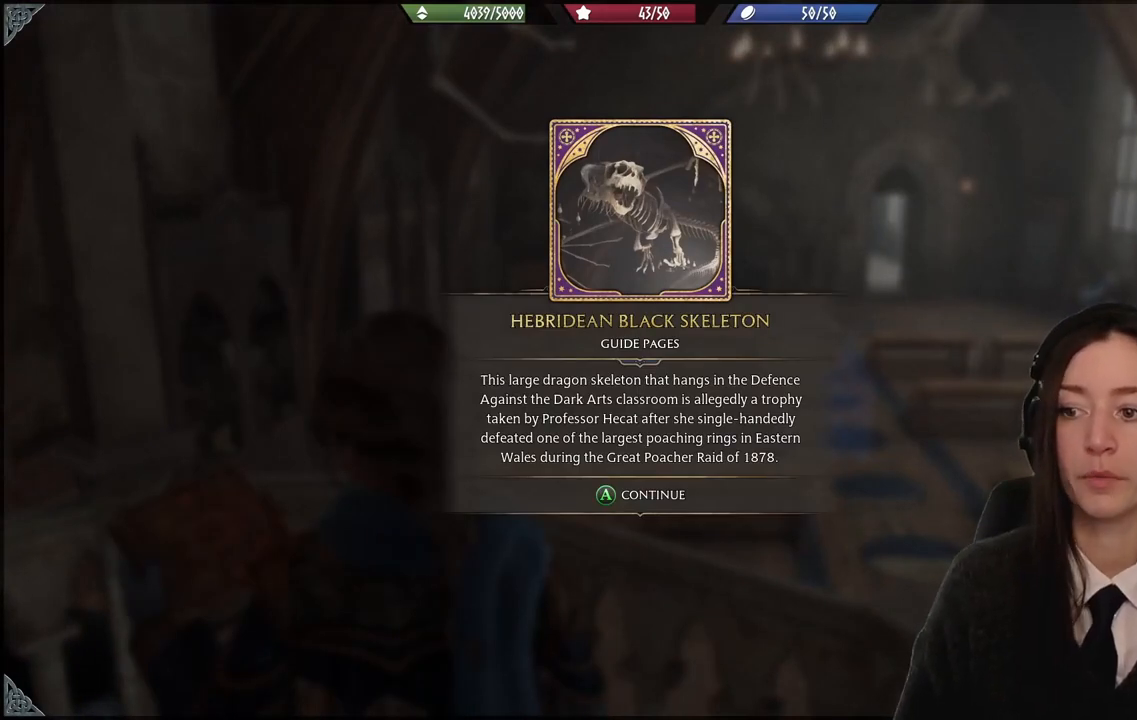
{"buttons": [], "left_stick": "center", "right_stick": "center", "events": []}
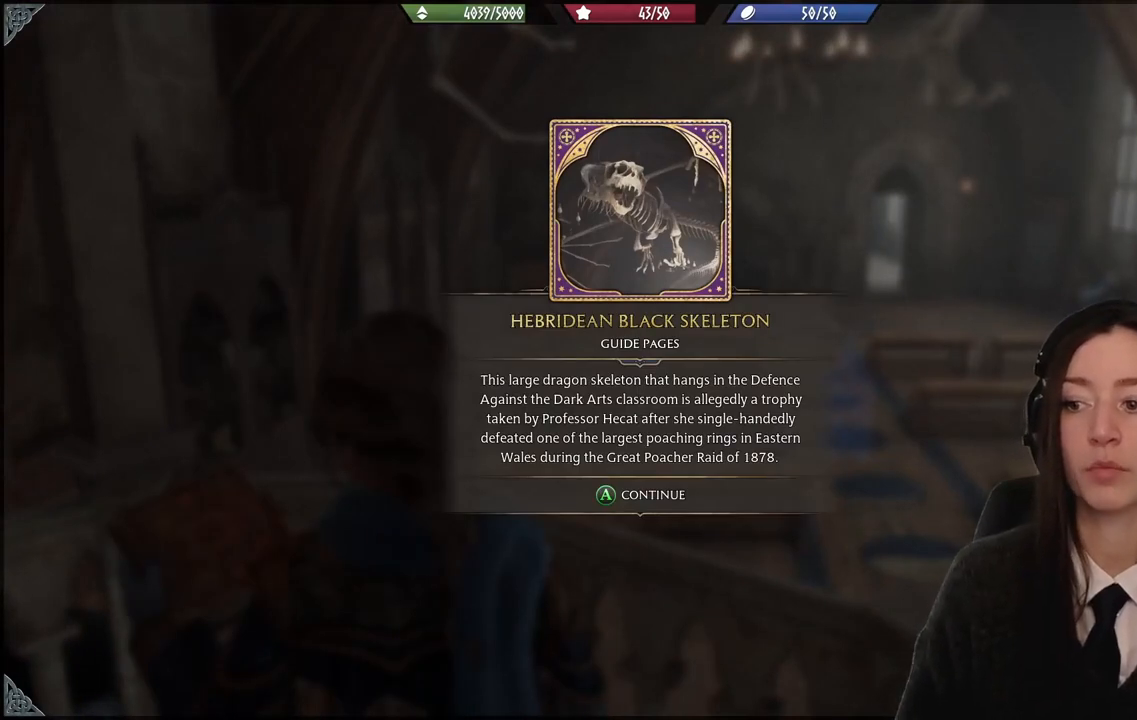
{"buttons": [], "left_stick": "center", "right_stick": "up-right", "events": [[67, "right_stick", "up-right"]]}
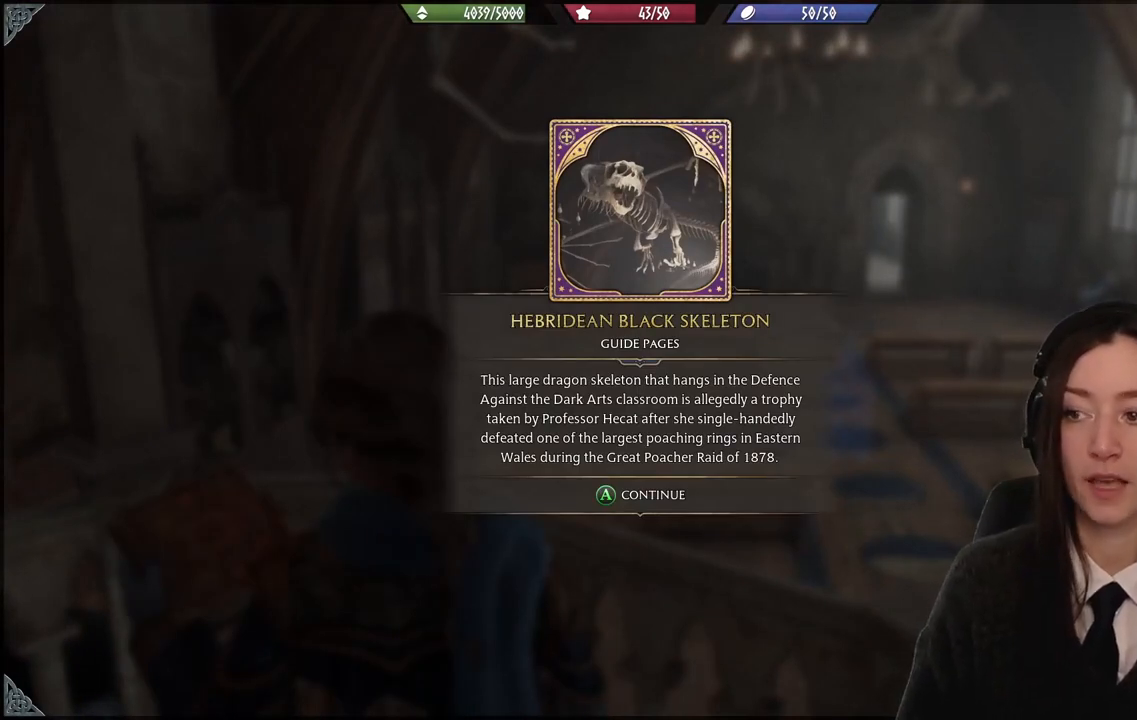
{"buttons": [], "left_stick": "center", "right_stick": "center", "events": [[134, "right_stick", "center"]]}